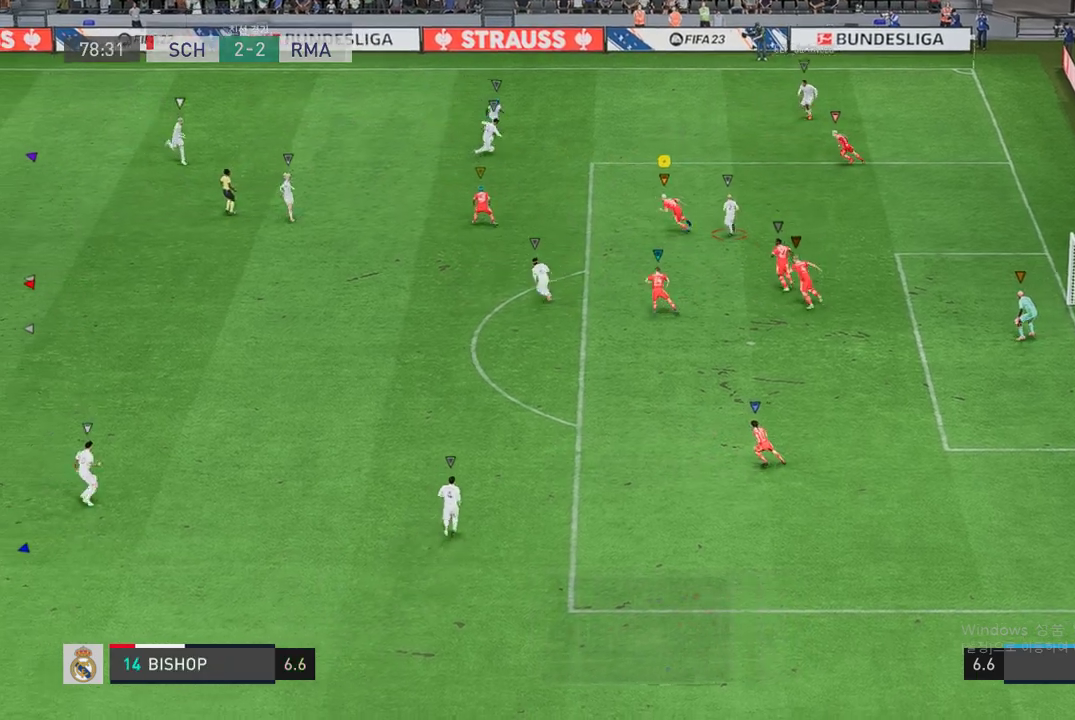
Gameplay with a controller (Xbox layout); each line is a JSON object with the inputs held at the frame after it. "events" lists button and stick changes between this image and that frame as [ms after this image, input, new state], when the widget could be followed in between. Not read: L3 R3.
{"buttons": ["L2", "R2"], "left_stick": "down-right", "right_stick": "center", "events": [[101, "left_stick", "up"], [168, "L2", "up"], [235, "L2", "down"], [404, "left_stick", "down-right"]]}
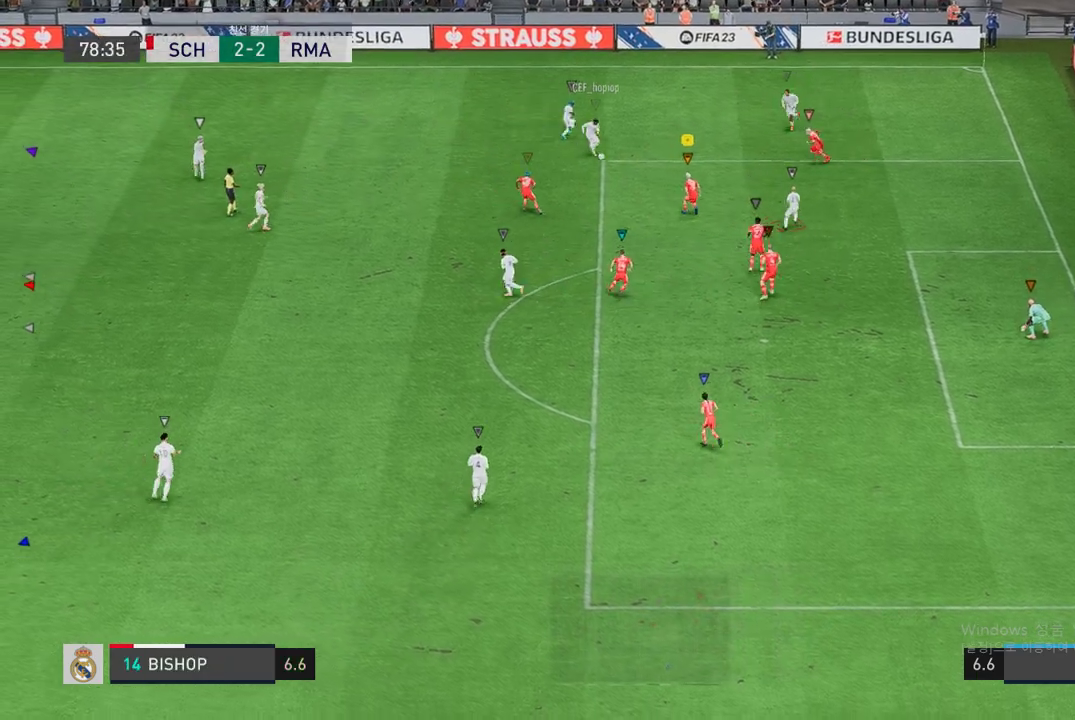
{"buttons": ["L2", "R2"], "left_stick": "down", "right_stick": "center", "events": [[17, "left_stick", "right"], [488, "left_stick", "down"]]}
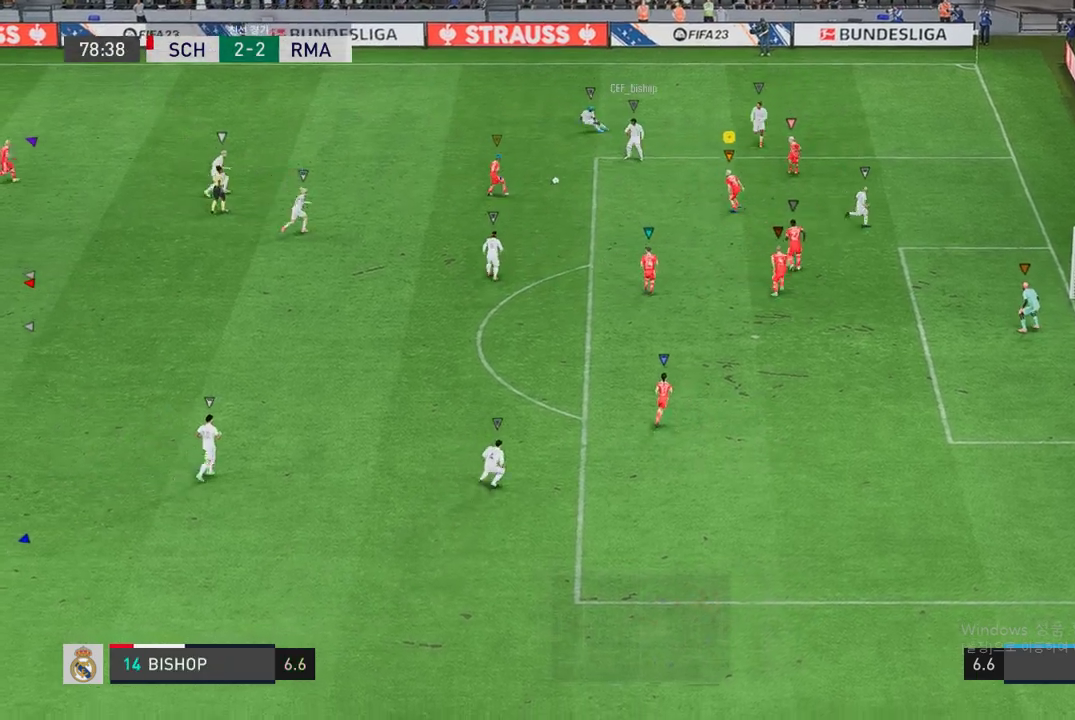
{"buttons": ["L2", "R2"], "left_stick": "down-left", "right_stick": "center", "events": [[51, "left_stick", "down-left"], [152, "L2", "up"], [303, "L2", "down"]]}
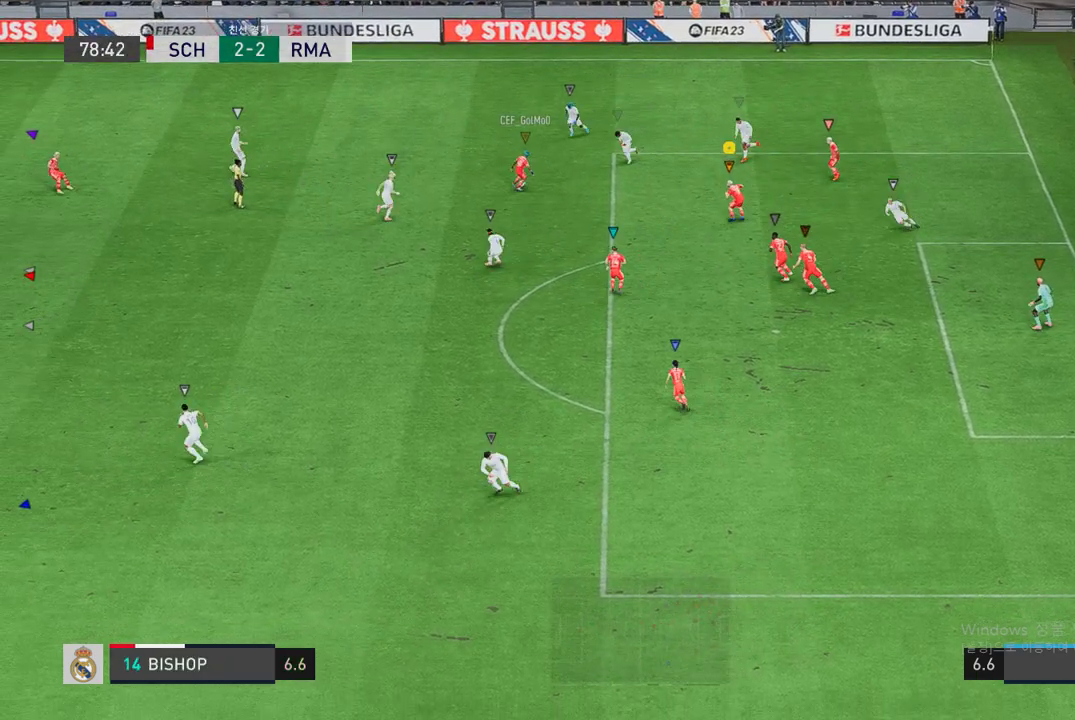
{"buttons": [], "left_stick": "down-left", "right_stick": "center", "events": [[17, "L2", "up"], [270, "R2", "up"]]}
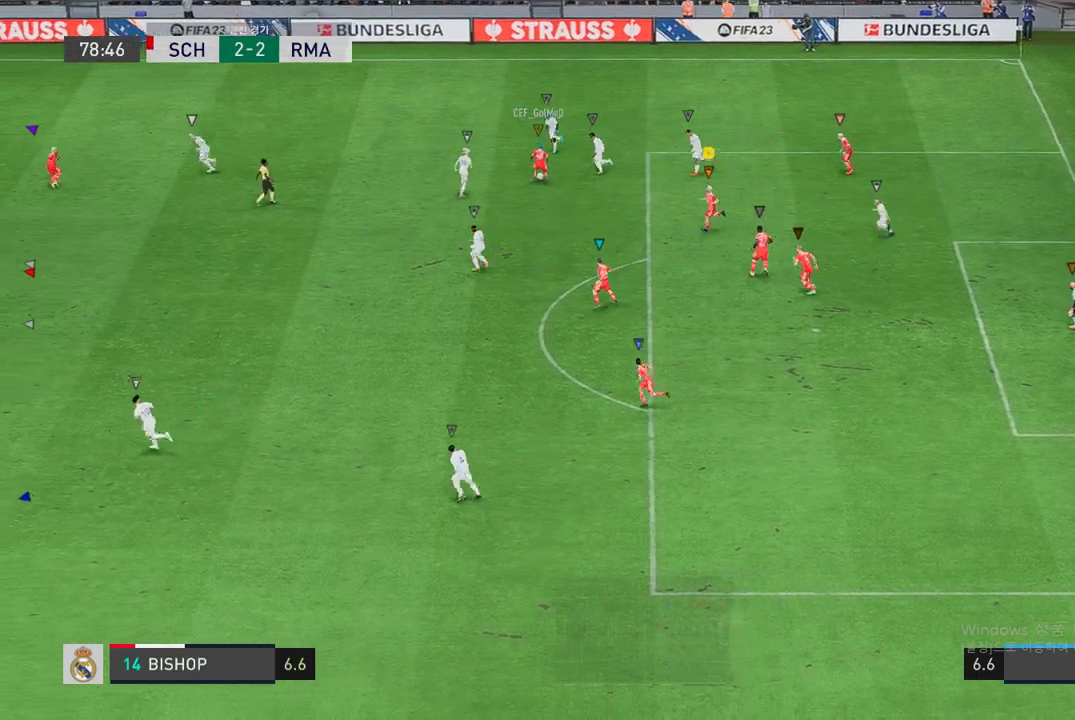
{"buttons": [], "left_stick": "left", "right_stick": "center", "events": [[34, "left_stick", "left"]]}
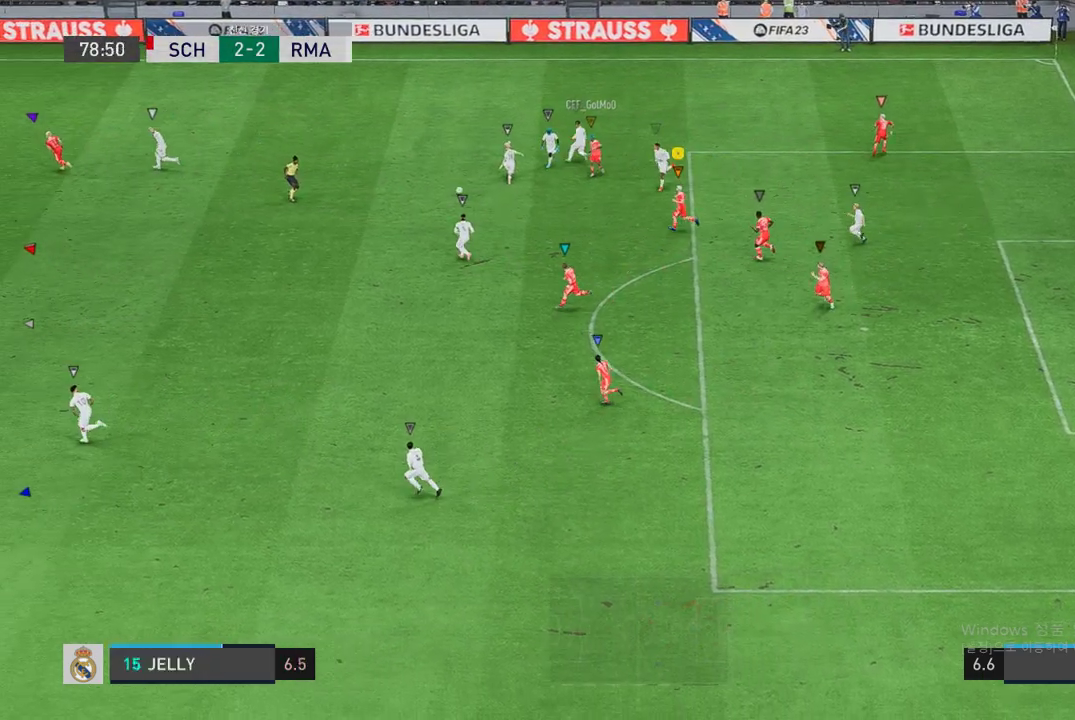
{"buttons": ["R2"], "left_stick": "left", "right_stick": "center", "events": [[236, "R2", "down"]]}
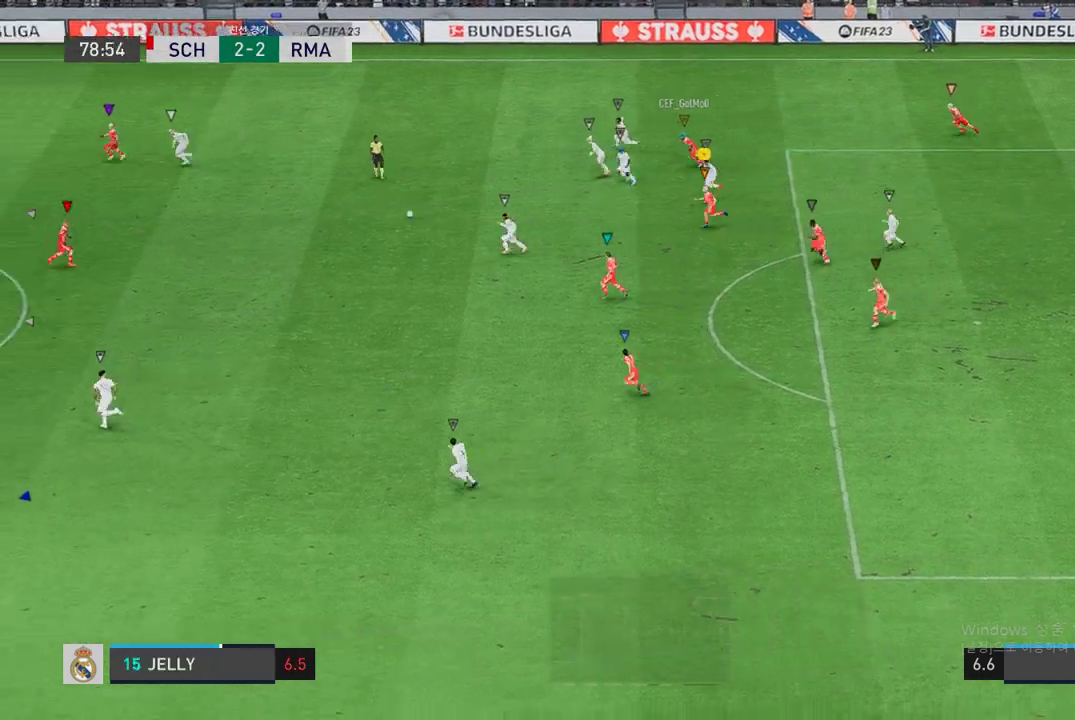
{"buttons": [], "left_stick": "down-left", "right_stick": "center", "events": [[252, "left_stick", "down-left"], [303, "R2", "up"]]}
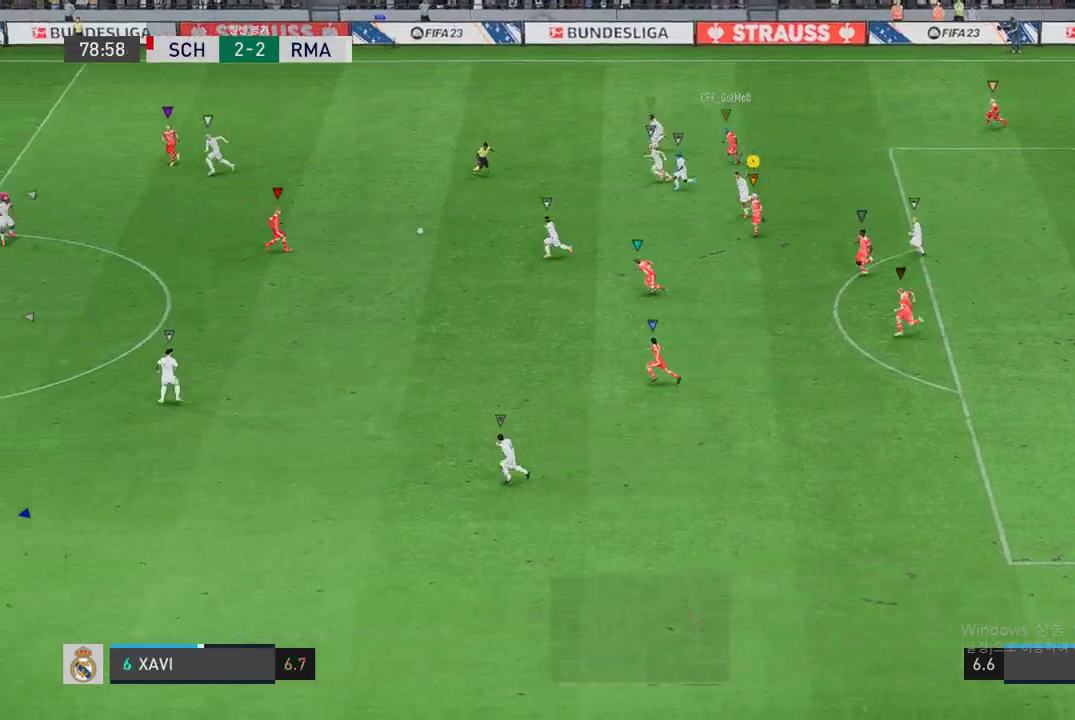
{"buttons": [], "left_stick": "down-left", "right_stick": "center", "events": []}
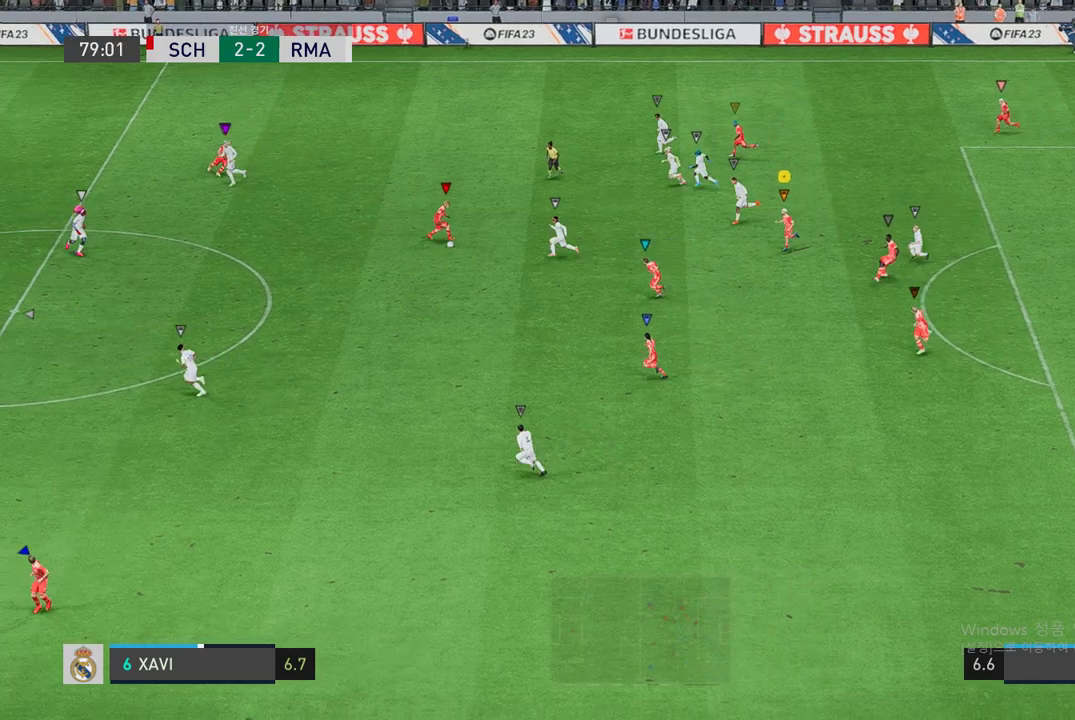
{"buttons": [], "left_stick": "down-left", "right_stick": "center", "events": []}
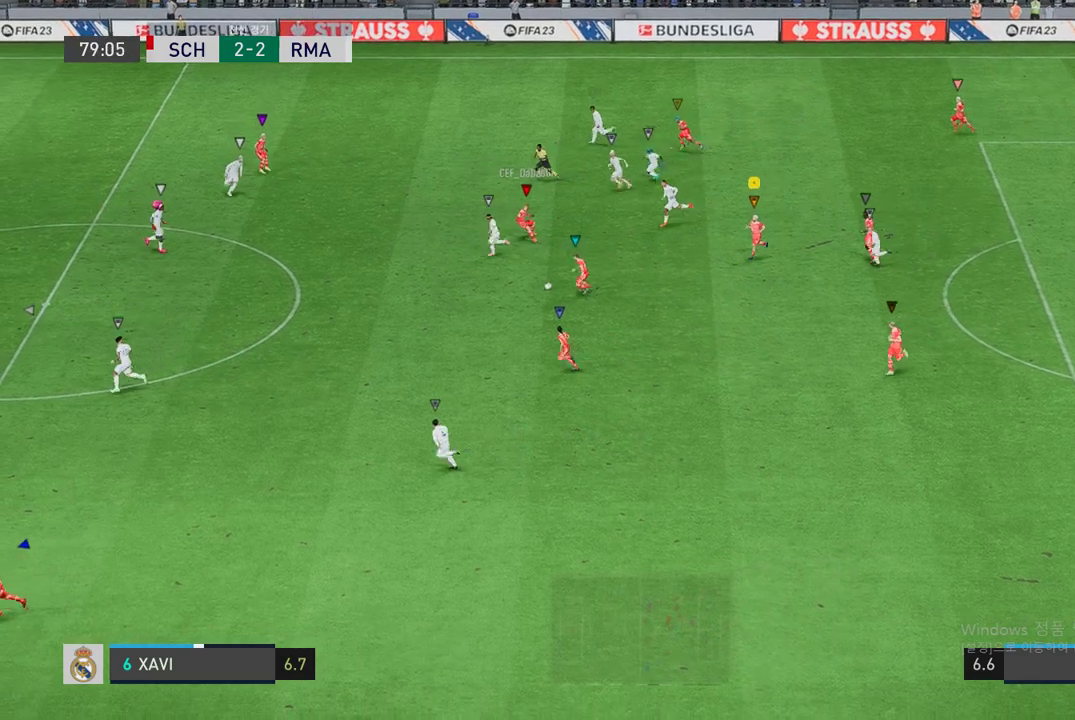
{"buttons": [], "left_stick": "down-left", "right_stick": "center", "events": [[118, "R2", "down"], [421, "R2", "up"]]}
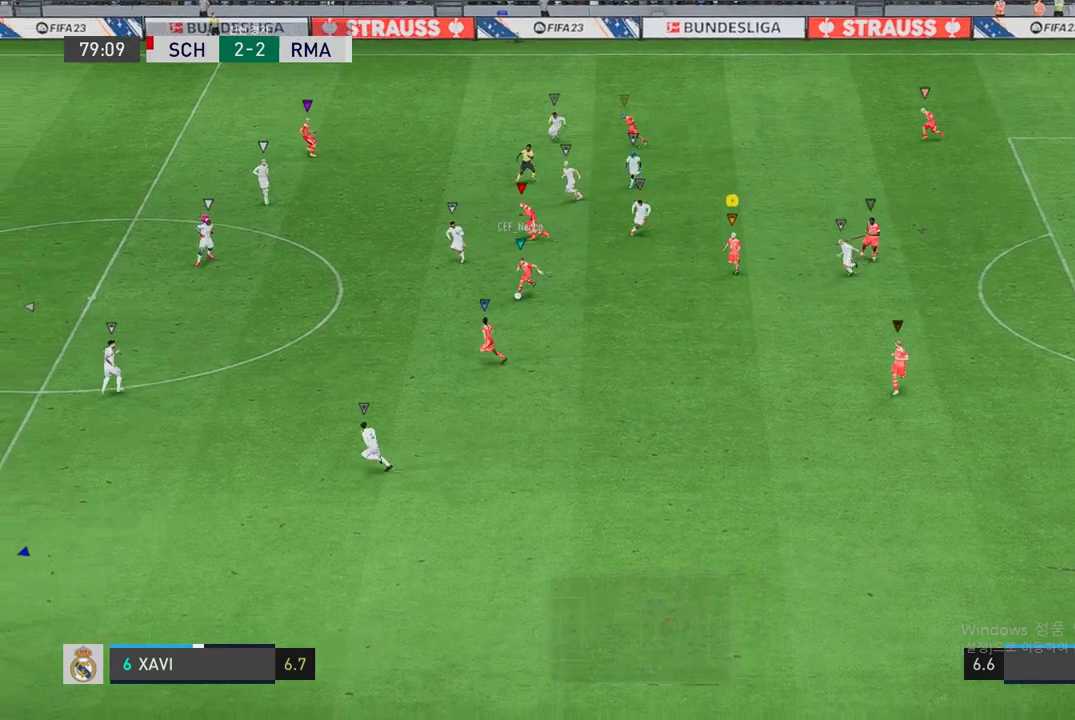
{"buttons": [], "left_stick": "down-left", "right_stick": "center", "events": []}
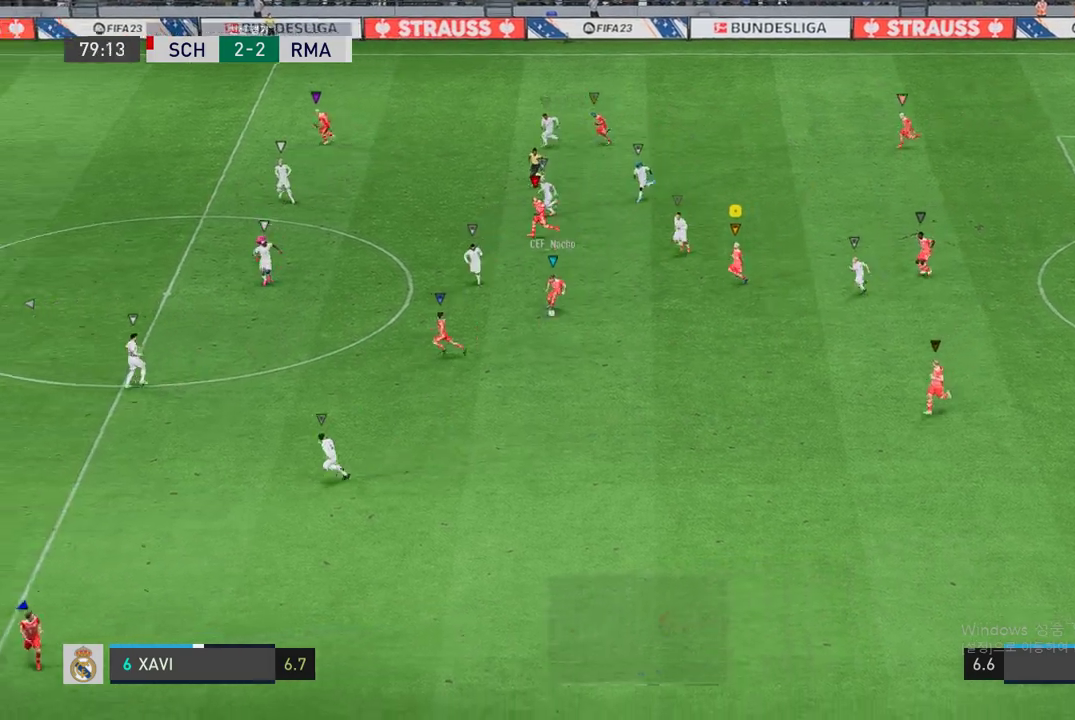
{"buttons": [], "left_stick": "down-left", "right_stick": "center", "events": []}
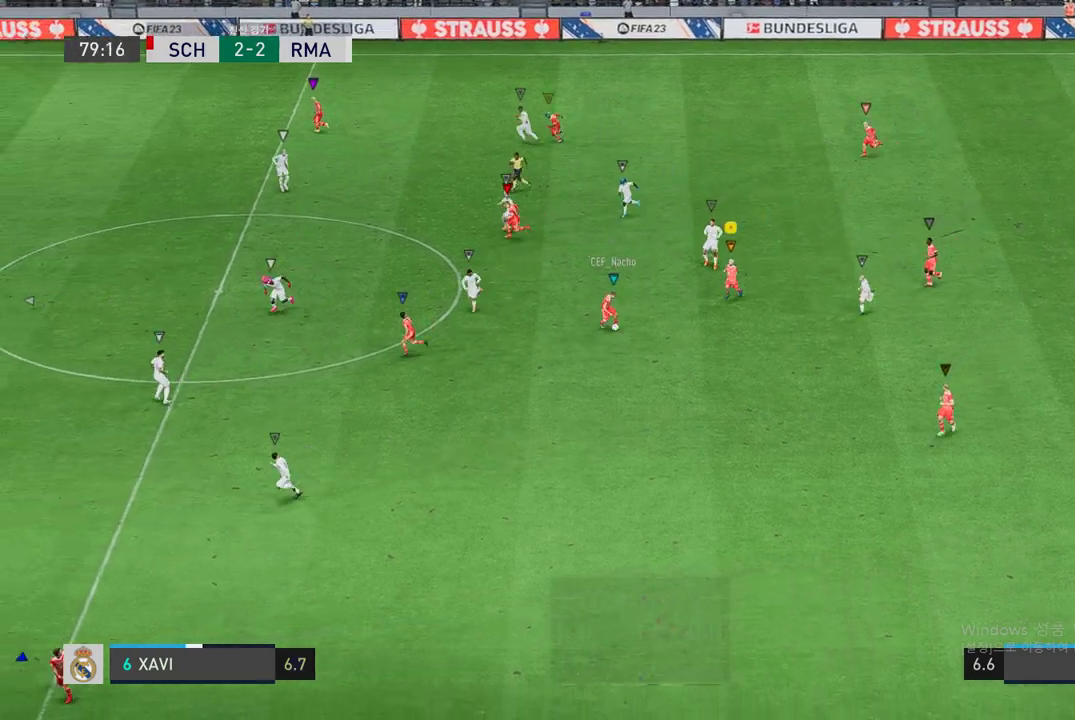
{"buttons": [], "left_stick": "down-left", "right_stick": "center", "events": [[236, "left_stick", "down"], [421, "left_stick", "down-left"]]}
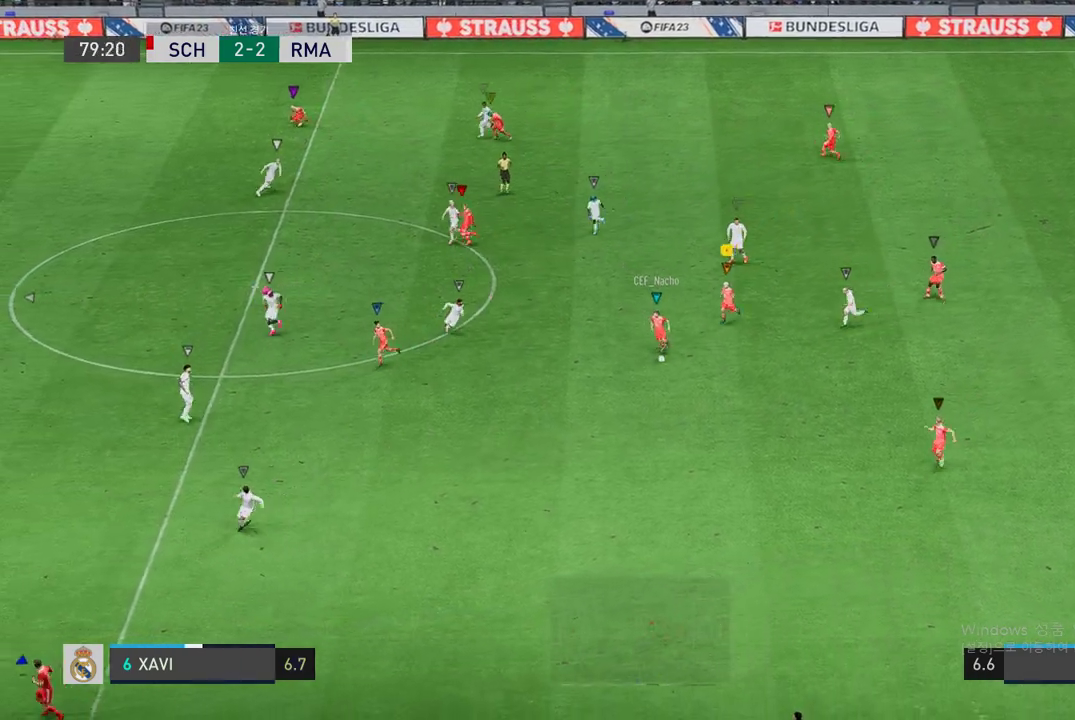
{"buttons": [], "left_stick": "left", "right_stick": "center", "events": [[370, "left_stick", "left"]]}
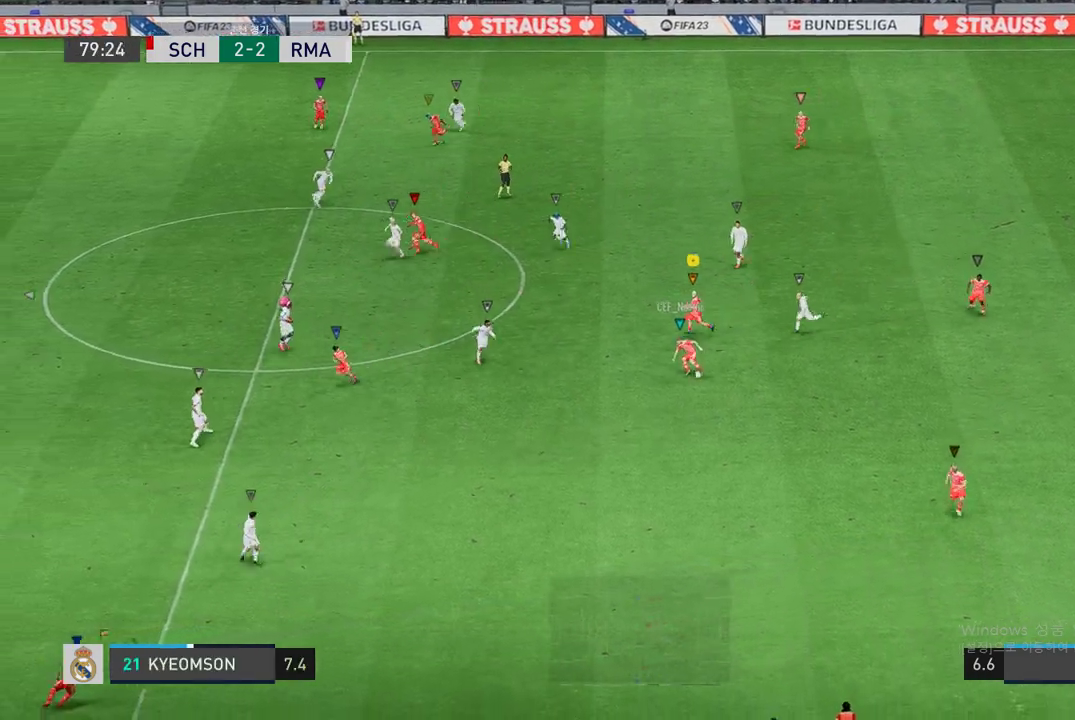
{"buttons": [], "left_stick": "left", "right_stick": "center", "events": []}
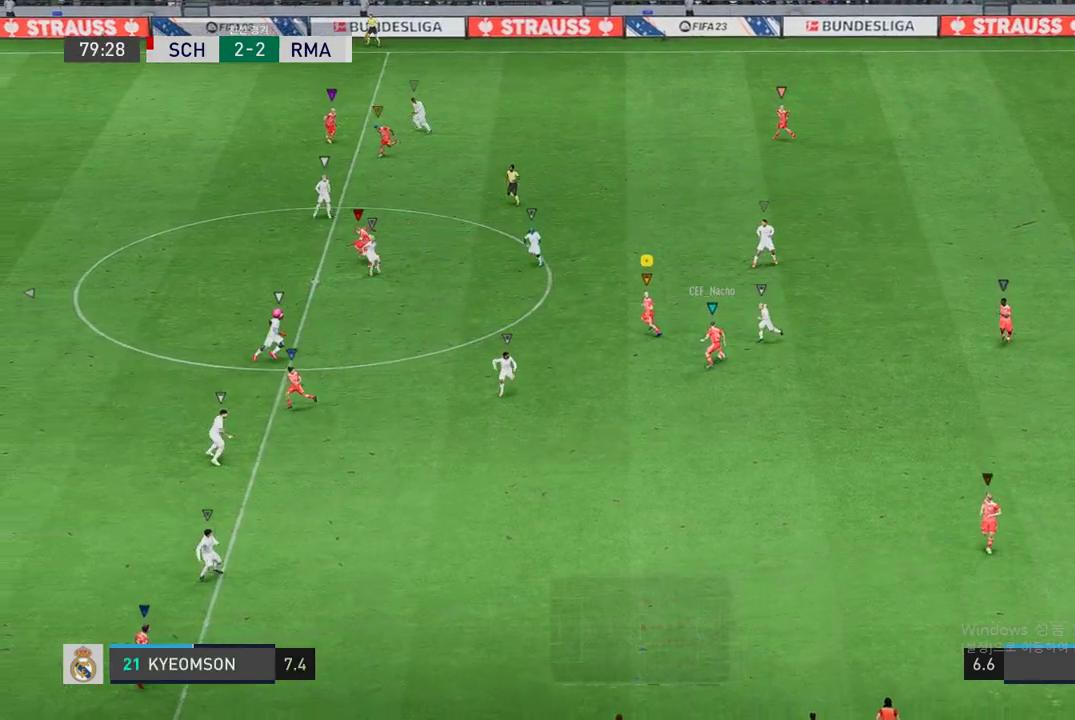
{"buttons": [], "left_stick": "down-left", "right_stick": "center", "events": [[387, "left_stick", "down-left"]]}
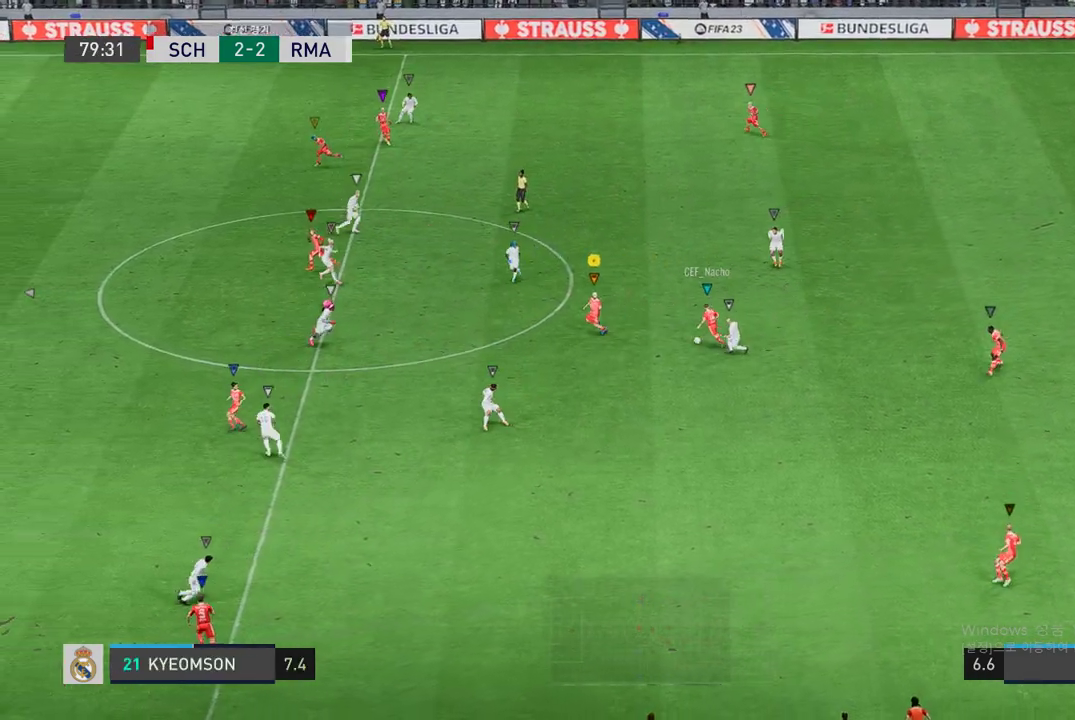
{"buttons": [], "left_stick": "down", "right_stick": "center", "events": [[185, "left_stick", "down"], [320, "left_stick", "down-left"], [438, "left_stick", "down"]]}
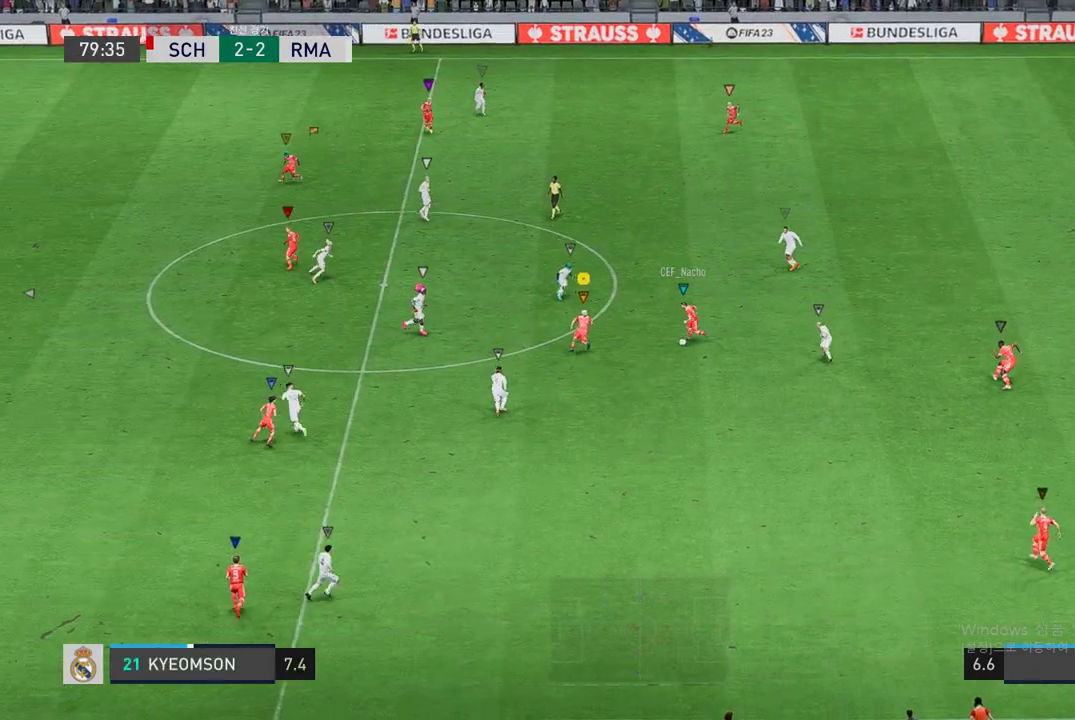
{"buttons": [], "left_stick": "down", "right_stick": "center", "events": []}
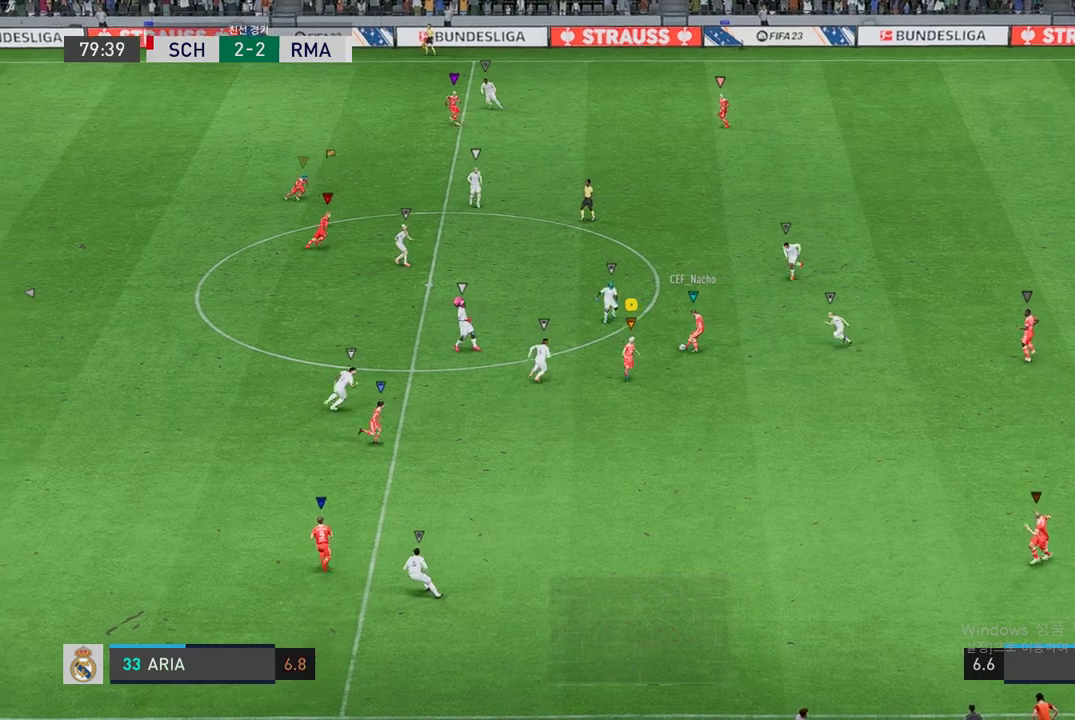
{"buttons": [], "left_stick": "down", "right_stick": "center", "events": []}
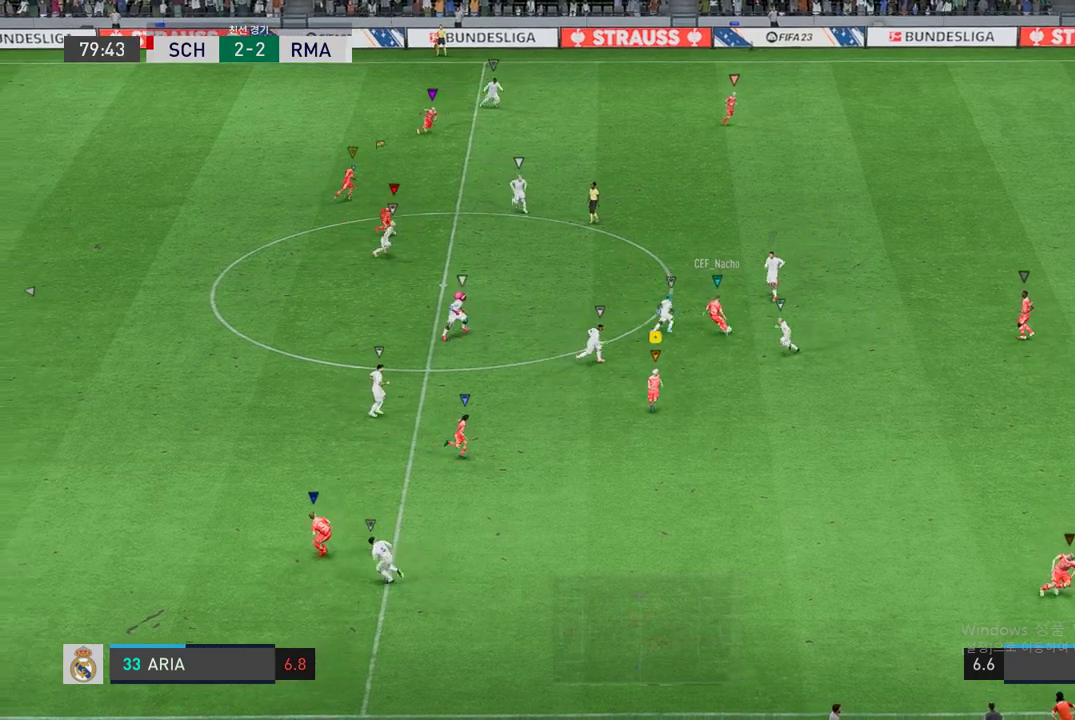
{"buttons": [], "left_stick": "up-right", "right_stick": "center", "events": [[152, "left_stick", "down-right"], [337, "R2", "down"], [455, "R2", "up"], [489, "left_stick", "up-right"]]}
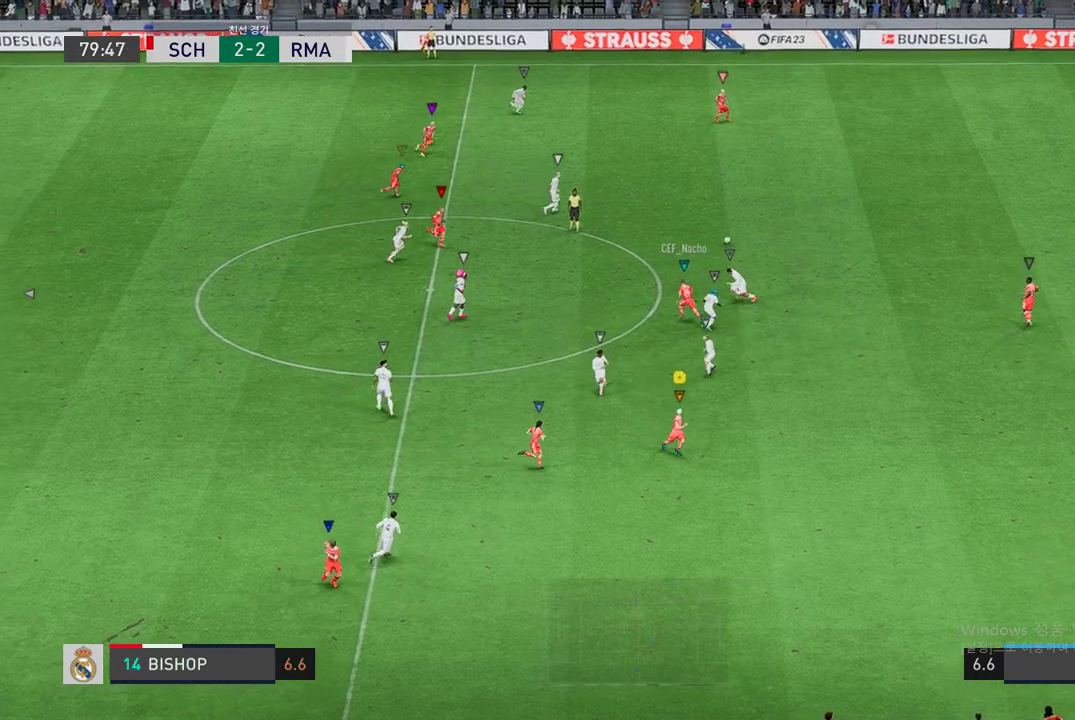
{"buttons": ["R2"], "left_stick": "up-right", "right_stick": "center", "events": [[420, "R2", "down"]]}
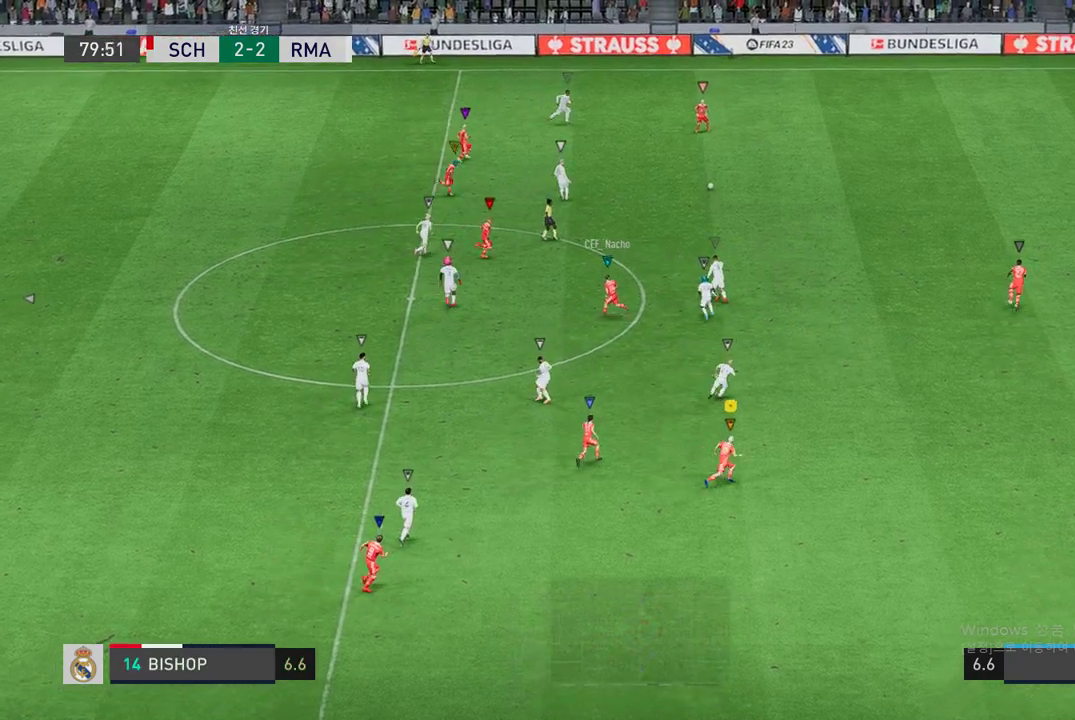
{"buttons": ["R2"], "left_stick": "up-right", "right_stick": "center", "events": []}
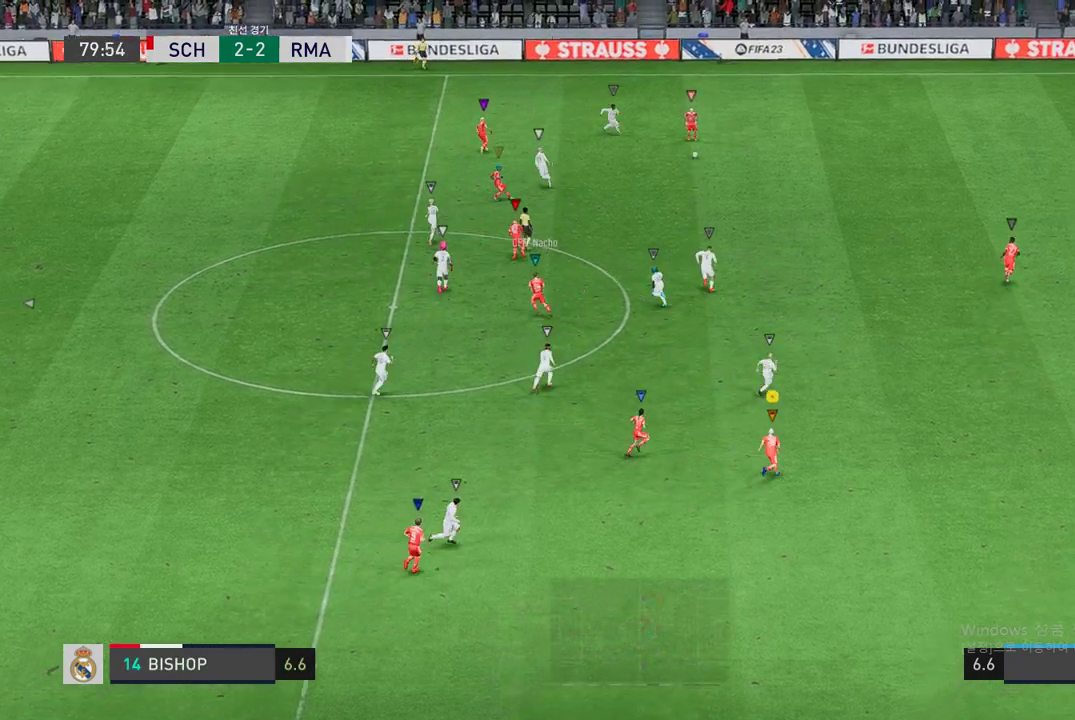
{"buttons": ["R2"], "left_stick": "up-right", "right_stick": "center", "events": []}
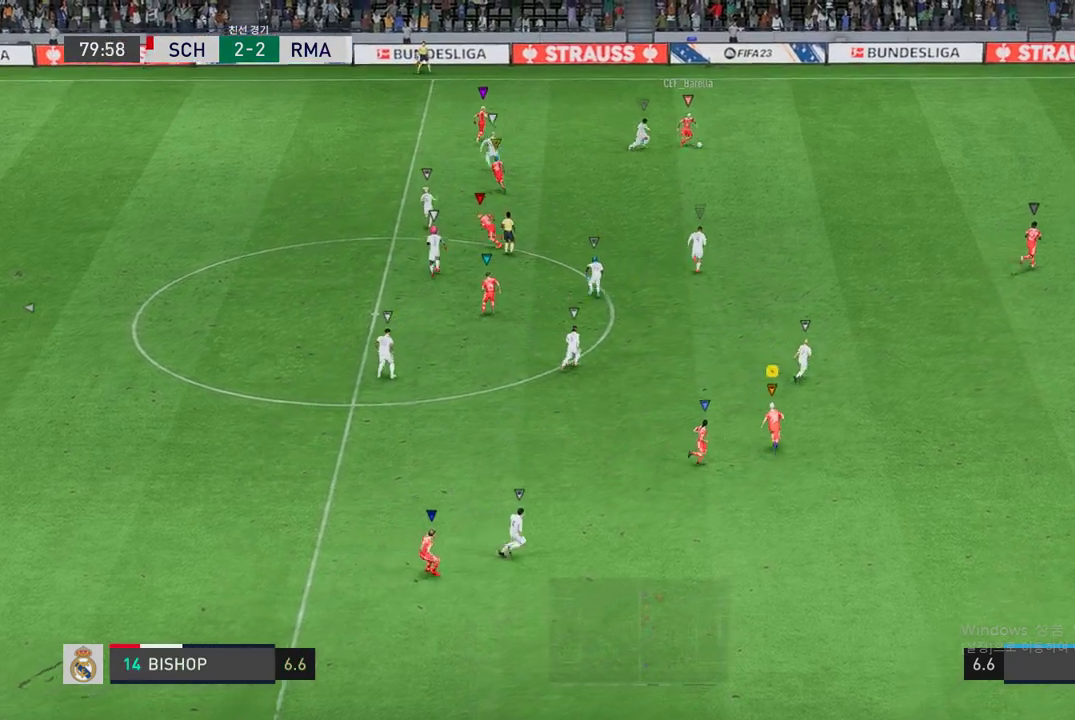
{"buttons": ["R2"], "left_stick": "up-right", "right_stick": "center", "events": []}
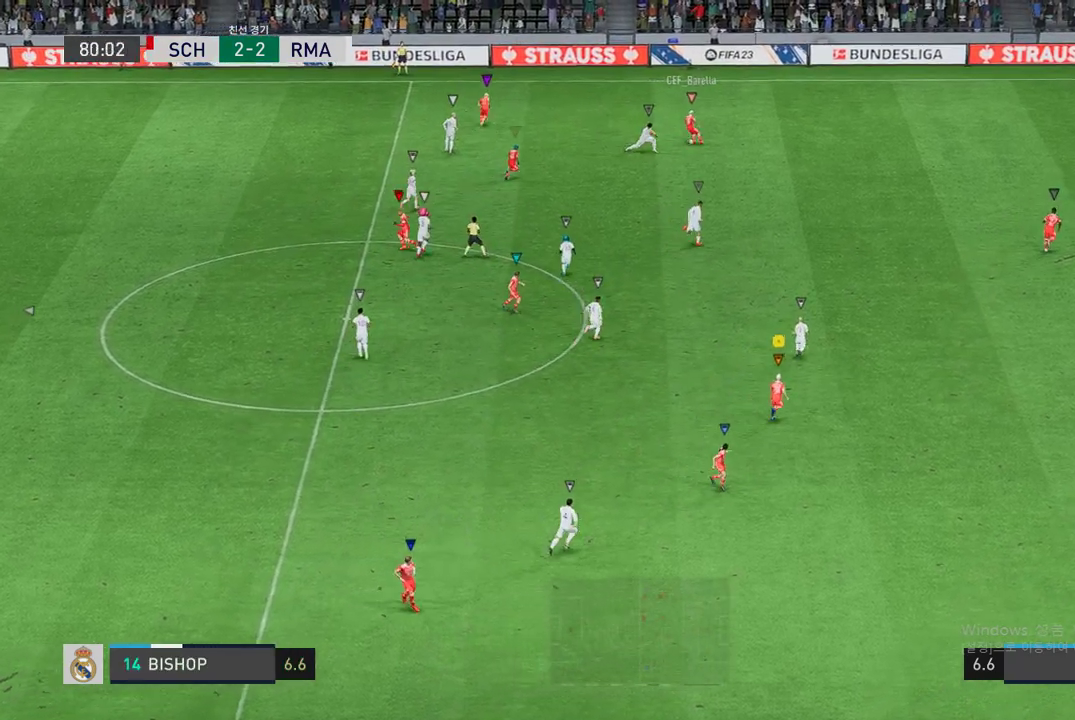
{"buttons": ["R2"], "left_stick": "up-right", "right_stick": "center", "events": []}
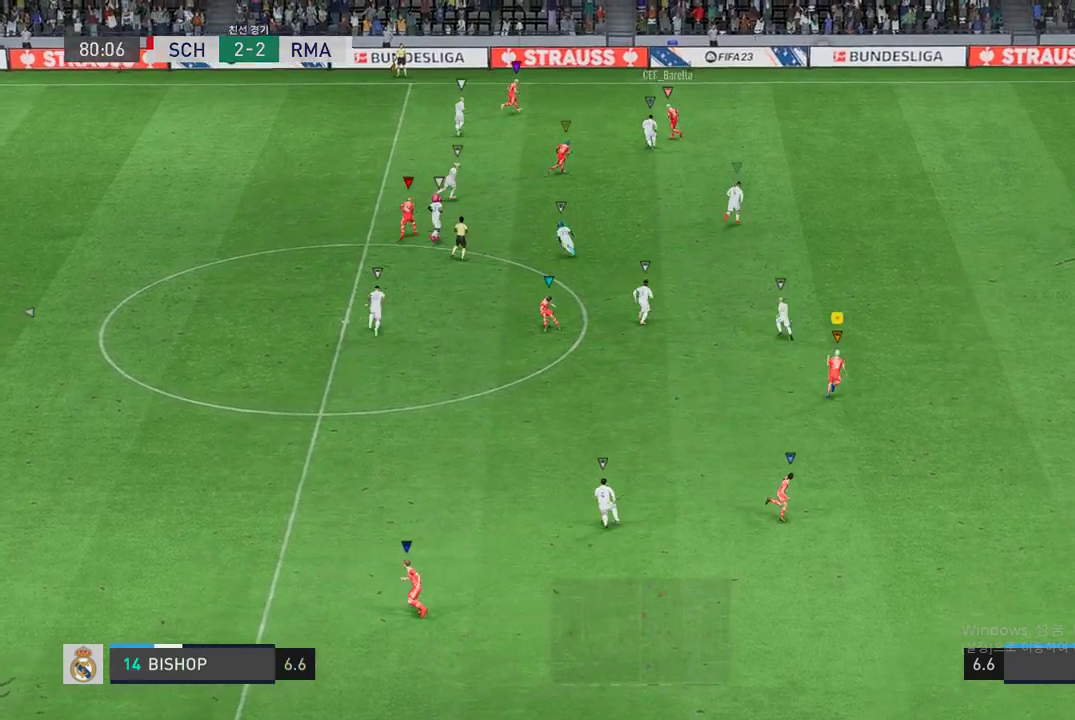
{"buttons": ["R2"], "left_stick": "up-right", "right_stick": "center", "events": []}
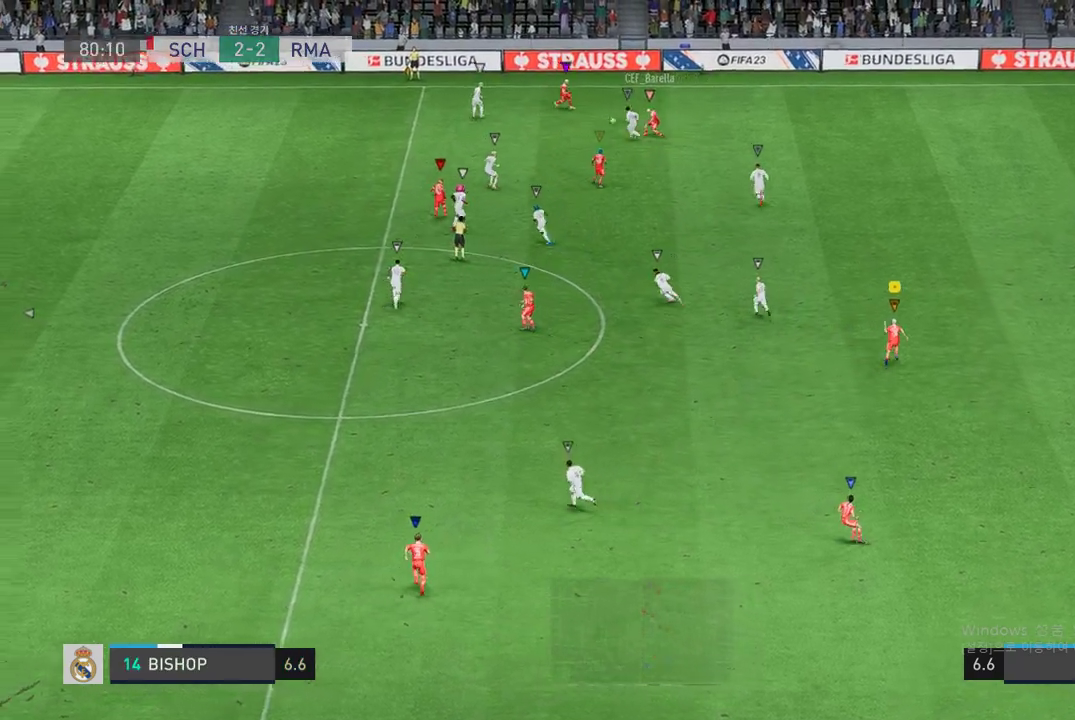
{"buttons": ["R2"], "left_stick": "up", "right_stick": "center", "events": [[455, "left_stick", "up"]]}
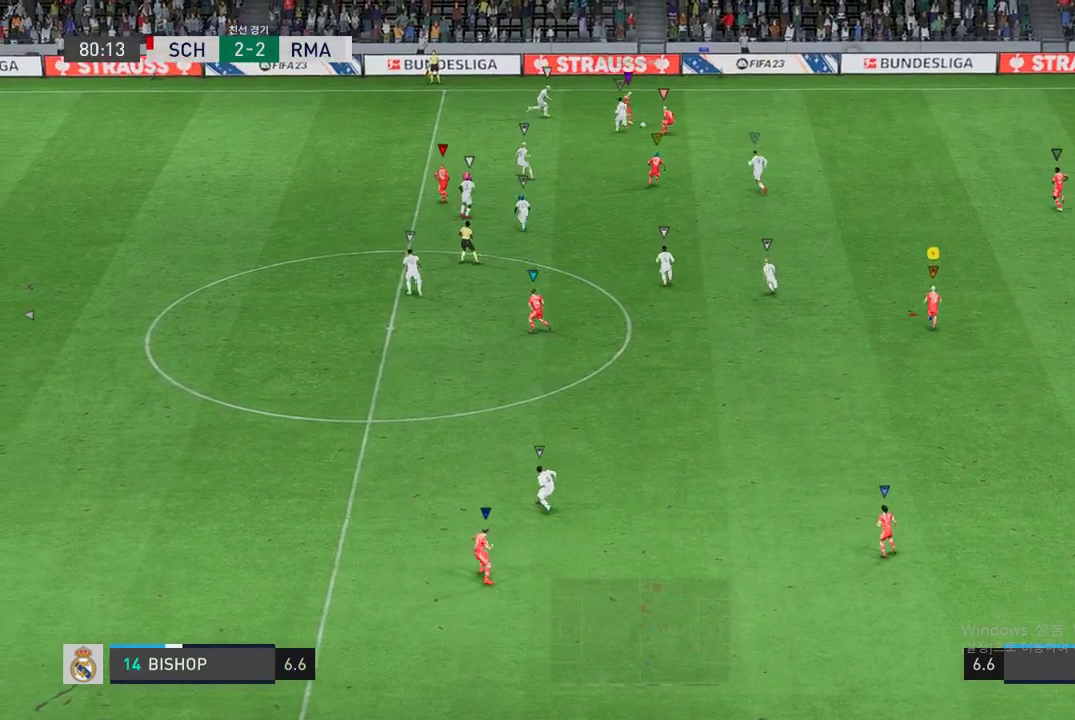
{"buttons": [], "left_stick": "up-right", "right_stick": "center", "events": [[168, "R2", "up"], [454, "left_stick", "up-right"]]}
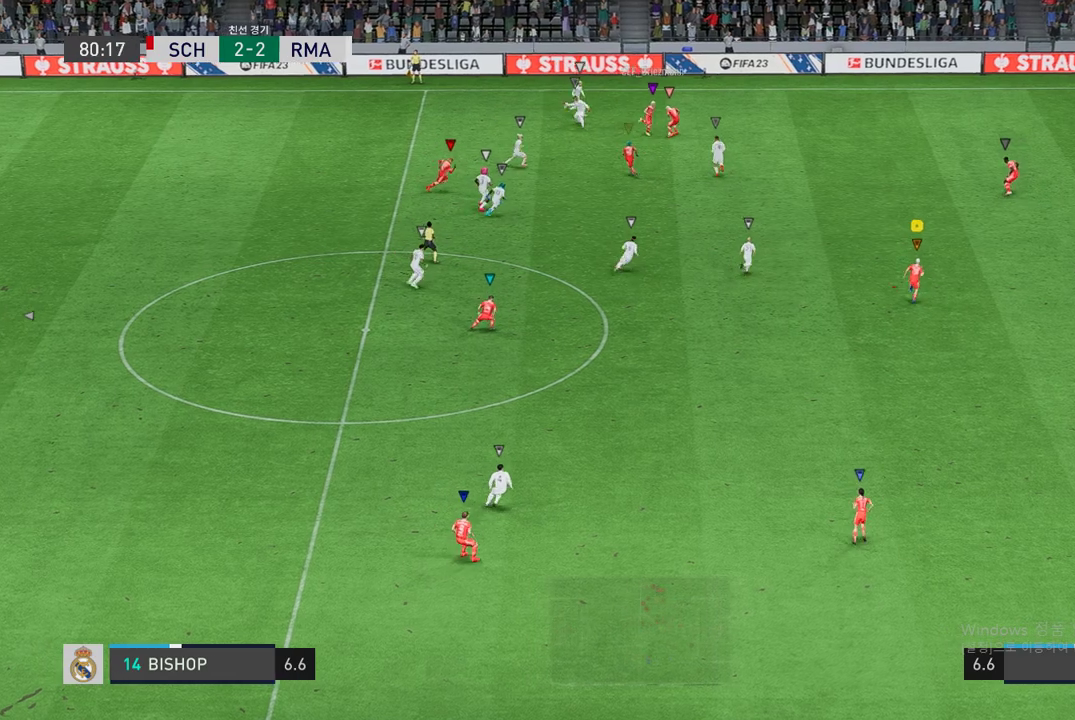
{"buttons": [], "left_stick": "up-right", "right_stick": "center", "events": []}